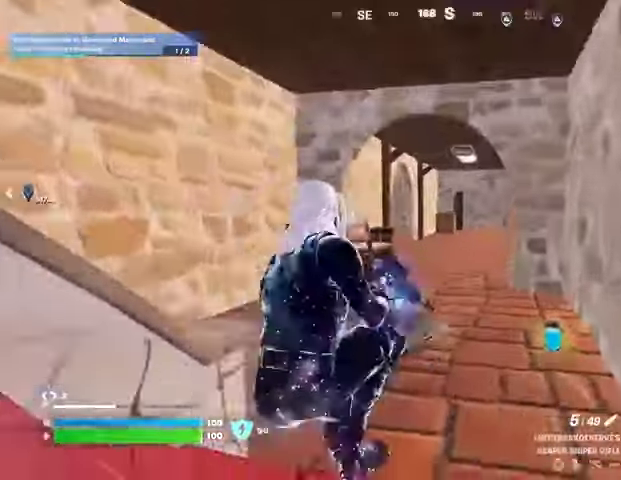
Gameplay with a controller (PlayStation layout); each line is a JSON object with the inputs held at the frame after it. "events" lists button and stick changes between this image and that frame as [ms after this image, input, new state], when the widget could be followed in between. Not read: L1.
{"buttons": [], "left_stick": "up", "right_stick": "center", "events": [[300, "R3", "down"], [367, "R3", "up"]]}
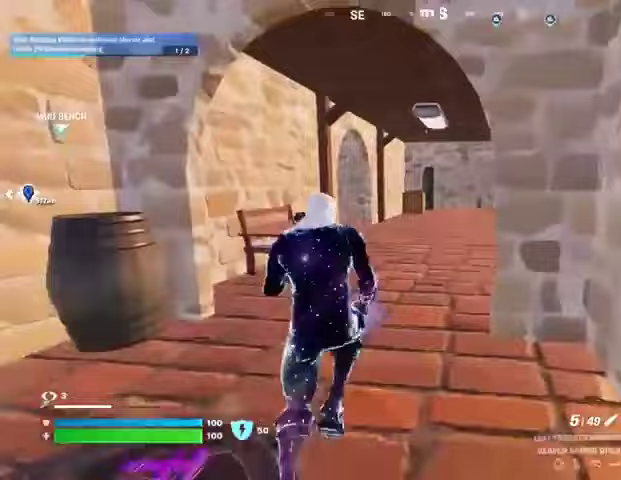
{"buttons": [], "left_stick": "up-right", "right_stick": "center", "events": [[400, "left_stick", "up-right"], [400, "right_stick", "left"], [500, "right_stick", "center"]]}
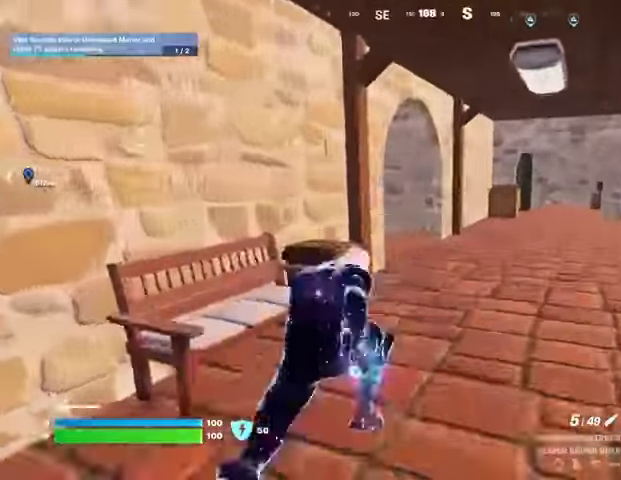
{"buttons": [], "left_stick": "up-right", "right_stick": "left", "events": [[133, "right_stick", "left"], [300, "right_stick", "center"], [467, "right_stick", "left"]]}
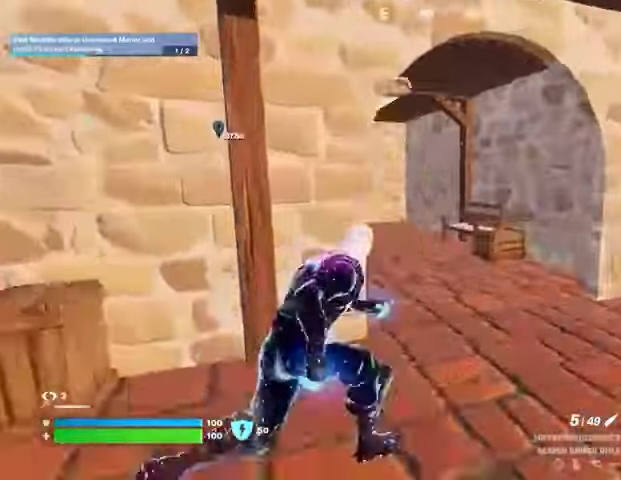
{"buttons": [], "left_stick": "up-right", "right_stick": "center", "events": [[333, "right_stick", "center"]]}
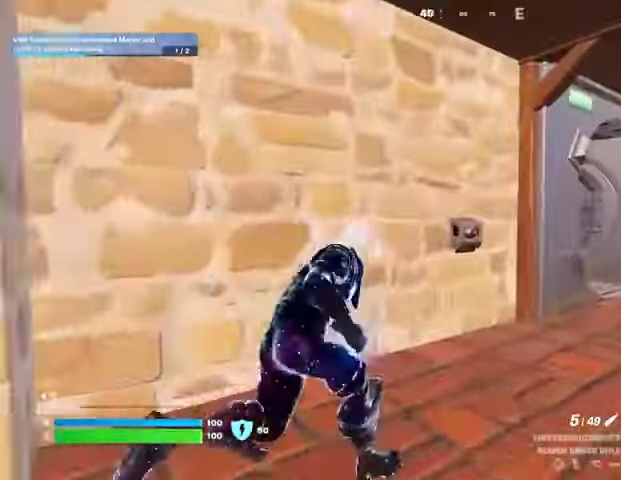
{"buttons": [], "left_stick": "up-right", "right_stick": "center", "events": [[100, "right_stick", "right"], [200, "right_stick", "center"]]}
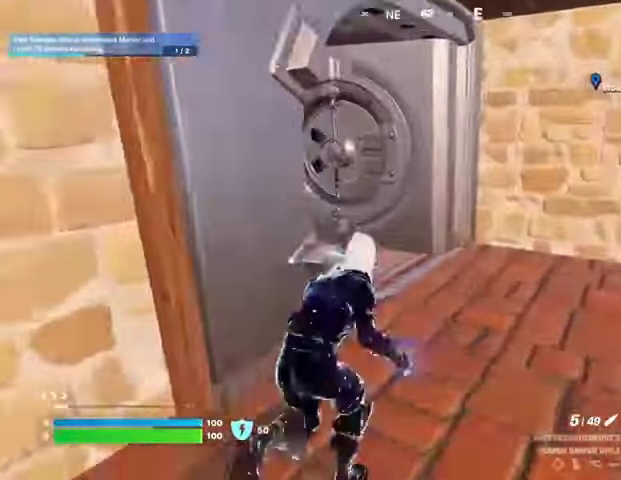
{"buttons": [], "left_stick": "up", "right_stick": "center", "events": [[100, "right_stick", "left"], [367, "left_stick", "up"], [467, "right_stick", "center"]]}
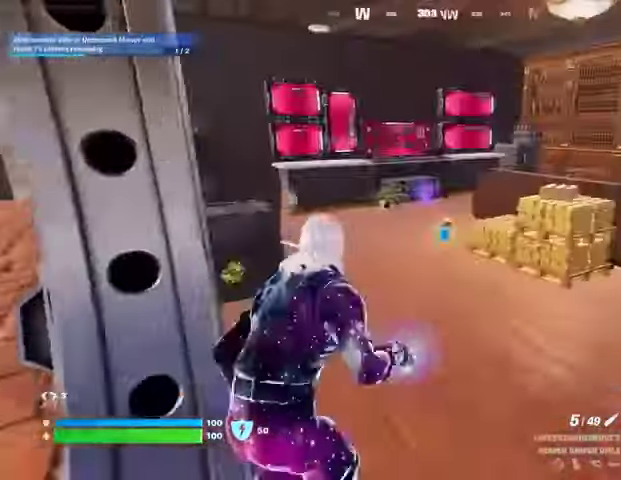
{"buttons": [], "left_stick": "up", "right_stick": "center", "events": []}
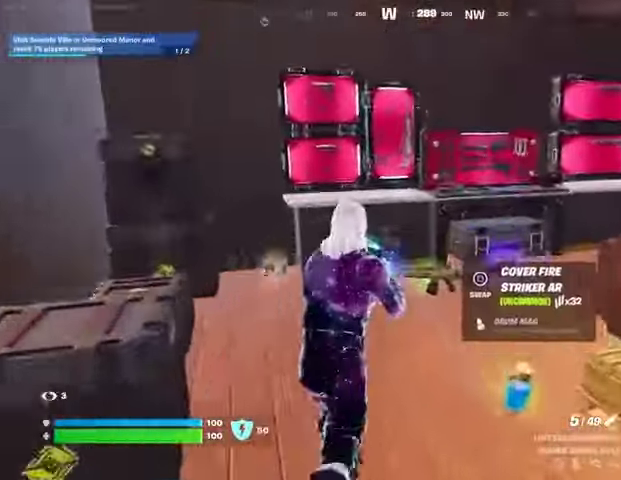
{"buttons": [], "left_stick": "up", "right_stick": "center", "events": []}
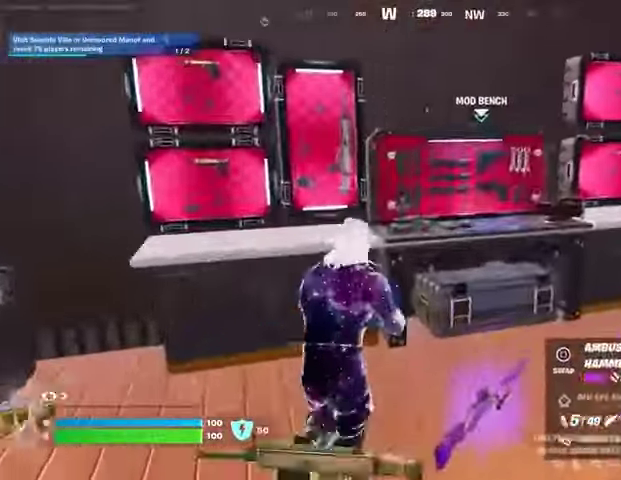
{"buttons": ["DPAD_RIGHT"], "left_stick": "center", "right_stick": "center", "events": [[267, "SQUARE", "down"], [267, "left_stick", "center"], [333, "SQUARE", "up"], [500, "DPAD_RIGHT", "down"]]}
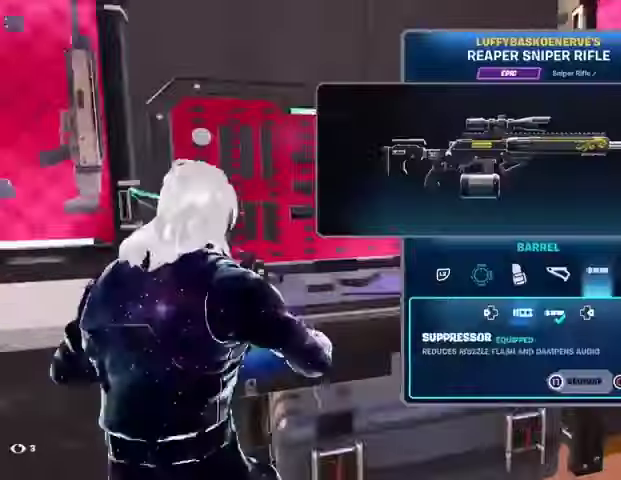
{"buttons": [], "left_stick": "center", "right_stick": "center", "events": [[67, "DPAD_RIGHT", "up"], [167, "DPAD_RIGHT", "down"], [233, "DPAD_RIGHT", "up"]]}
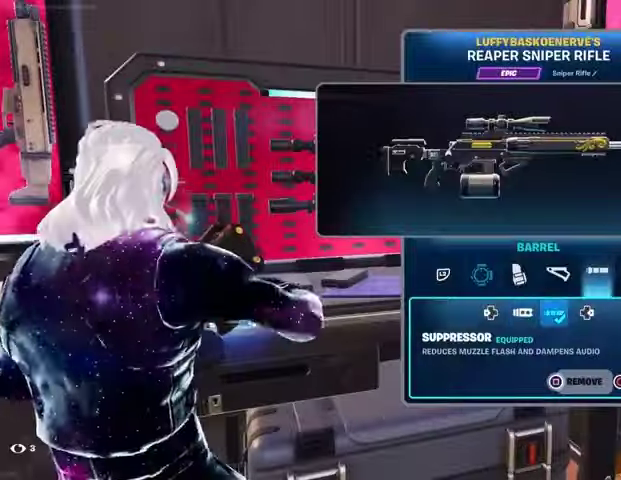
{"buttons": [], "left_stick": "center", "right_stick": "center", "events": [[33, "L2", "down"], [200, "L2", "up"], [367, "L2", "down"], [500, "L2", "up"]]}
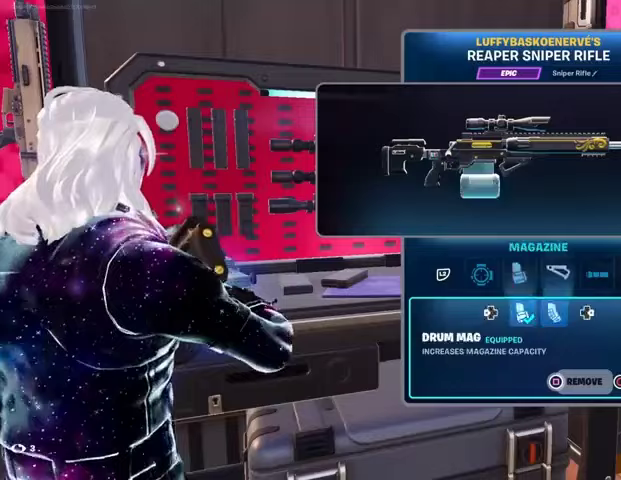
{"buttons": [], "left_stick": "center", "right_stick": "center", "events": [[67, "L2", "down"], [167, "L2", "up"], [233, "DPAD_RIGHT", "down"], [333, "DPAD_RIGHT", "up"]]}
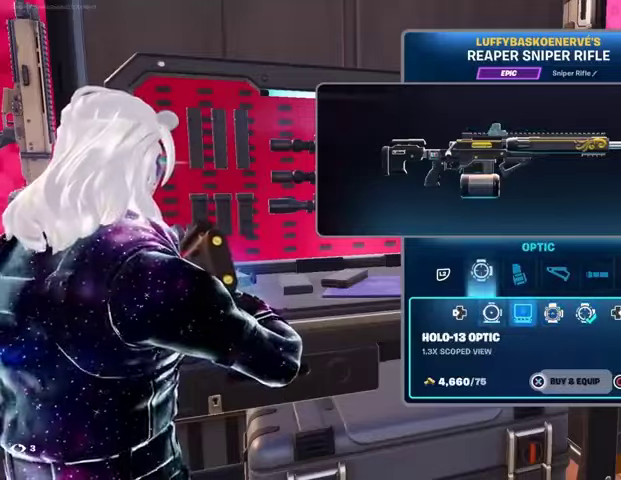
{"buttons": ["CROSS"], "left_stick": "center", "right_stick": "center", "events": [[33, "DPAD_RIGHT", "down"], [100, "DPAD_RIGHT", "up"], [133, "CROSS", "down"]]}
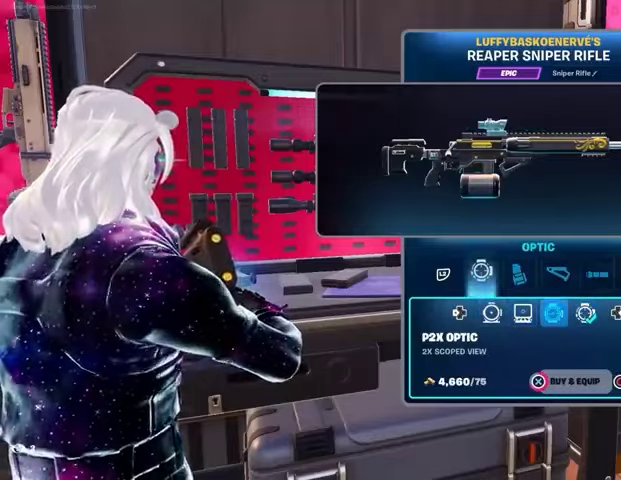
{"buttons": [], "left_stick": "left", "right_stick": "left", "events": [[267, "CROSS", "up"], [300, "left_stick", "down"], [333, "CIRCLE", "down"], [400, "CIRCLE", "up"], [467, "left_stick", "left"], [467, "right_stick", "left"]]}
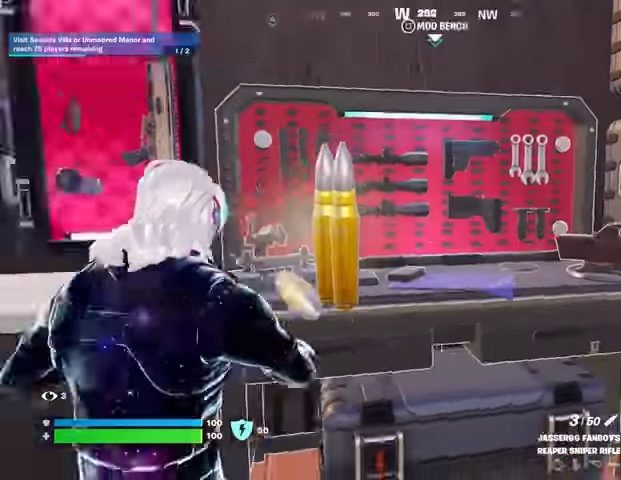
{"buttons": [], "left_stick": "up", "right_stick": "center", "events": [[100, "L3", "down"], [100, "left_stick", "up-left"], [233, "L3", "up"], [400, "left_stick", "up"], [500, "right_stick", "center"]]}
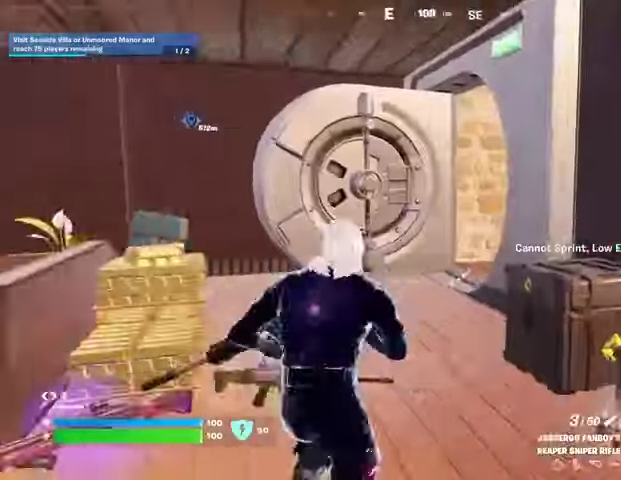
{"buttons": ["SQUARE"], "left_stick": "up", "right_stick": "center", "events": [[133, "R1", "down"], [233, "R1", "up"], [267, "right_stick", "right"], [367, "right_stick", "center"], [467, "SQUARE", "down"]]}
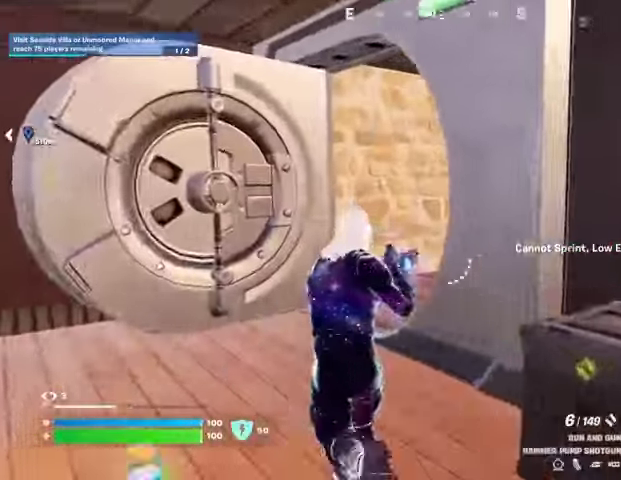
{"buttons": ["R1"], "left_stick": "up", "right_stick": "right", "events": [[67, "SQUARE", "up"], [133, "SQUARE", "down"], [200, "SQUARE", "up"], [367, "right_stick", "right"], [500, "R1", "down"]]}
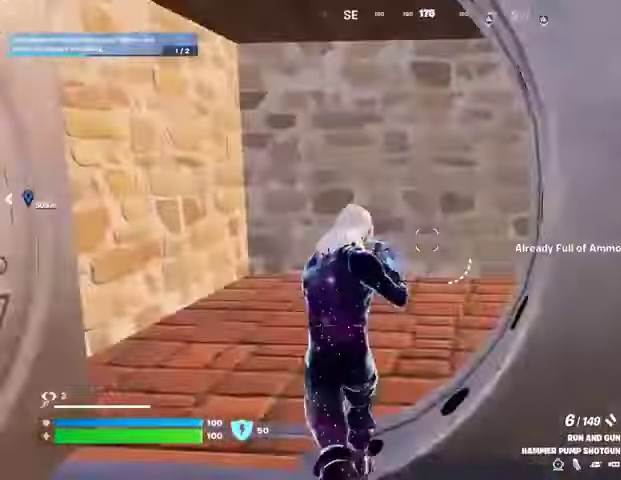
{"buttons": ["SQUARE"], "left_stick": "up", "right_stick": "center", "events": [[100, "R1", "up"], [233, "right_stick", "center"], [300, "SQUARE", "down"], [367, "SQUARE", "up"], [467, "SQUARE", "down"]]}
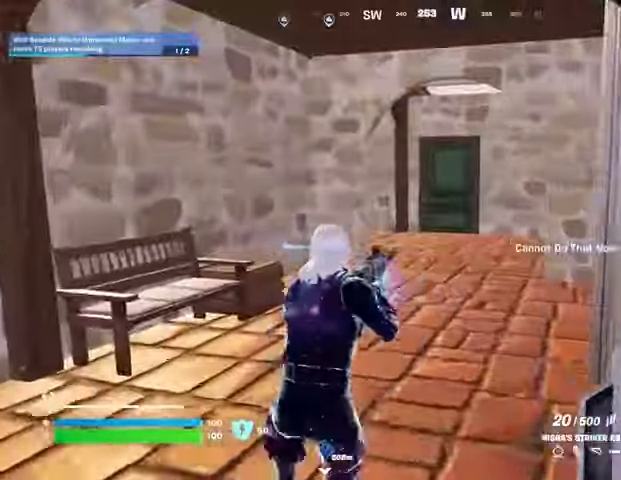
{"buttons": [], "left_stick": "up", "right_stick": "center", "events": [[33, "SQUARE", "up"], [100, "SQUARE", "down"], [167, "SQUARE", "up"]]}
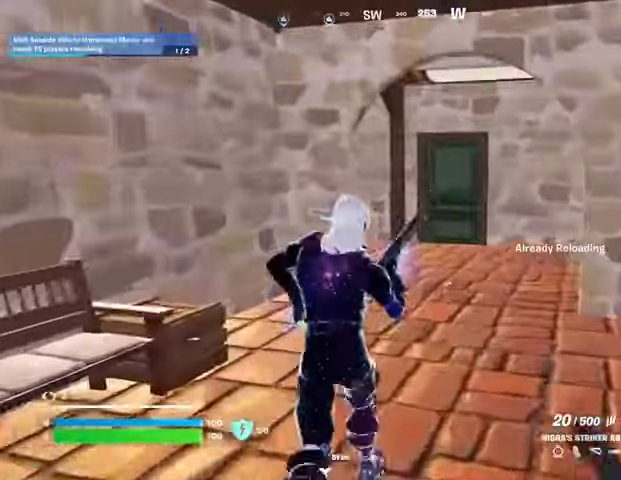
{"buttons": [], "left_stick": "up", "right_stick": "left", "events": [[100, "right_stick", "right"], [167, "left_stick", "up-left"], [233, "right_stick", "center"], [400, "left_stick", "up"], [500, "right_stick", "left"]]}
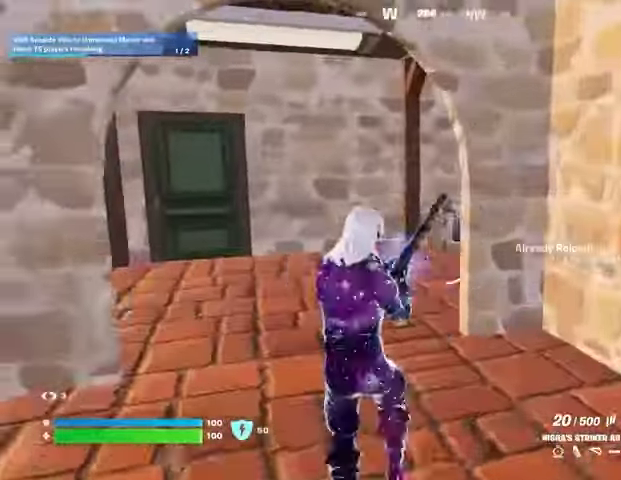
{"buttons": [], "left_stick": "up-left", "right_stick": "right", "events": [[100, "right_stick", "center"], [167, "right_stick", "right"], [233, "left_stick", "up-left"], [300, "right_stick", "center"], [433, "right_stick", "right"]]}
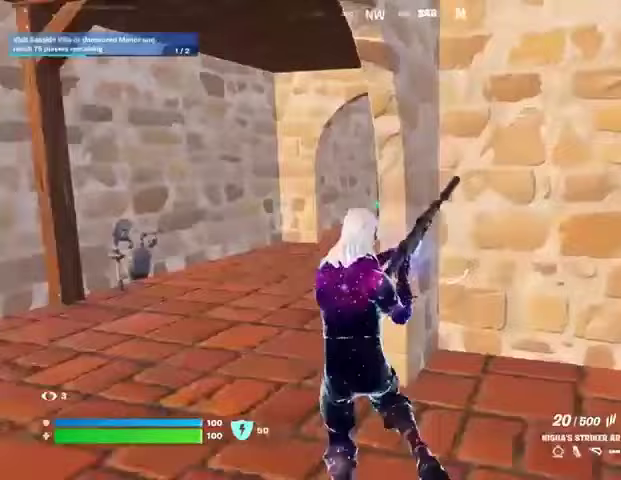
{"buttons": [], "left_stick": "up-left", "right_stick": "center", "events": [[33, "right_stick", "center"], [167, "right_stick", "right"], [300, "right_stick", "center"]]}
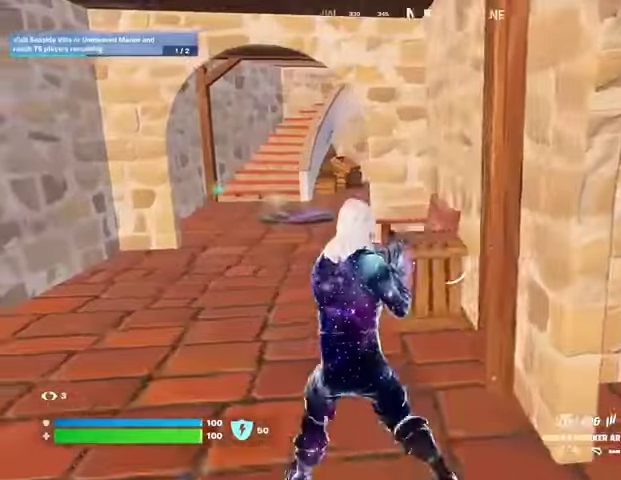
{"buttons": [], "left_stick": "up-right", "right_stick": "down-left", "events": [[67, "TRIANGLE", "down"], [167, "R1", "down"], [167, "TRIANGLE", "up"], [233, "TRIANGLE", "down"], [300, "R1", "up"], [300, "TRIANGLE", "up"], [333, "left_stick", "up"], [400, "right_stick", "up-left"], [433, "left_stick", "up-right"], [500, "right_stick", "down-left"]]}
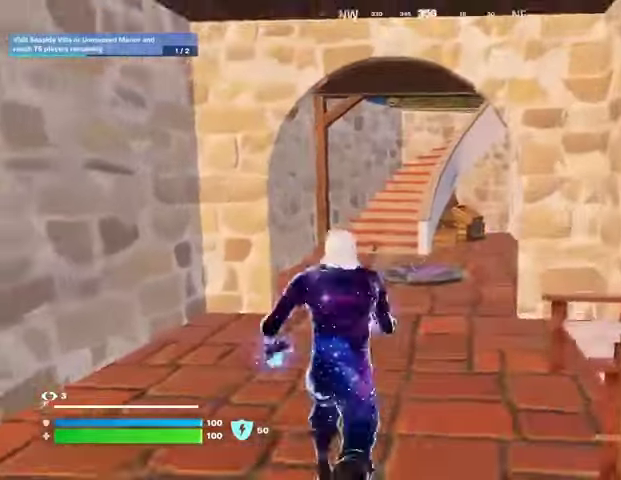
{"buttons": [], "left_stick": "center", "right_stick": "center", "events": [[33, "left_stick", "up"], [133, "right_stick", "center"], [267, "R3", "down"], [333, "right_stick", "down"], [367, "R3", "up"], [367, "left_stick", "center"], [400, "right_stick", "center"]]}
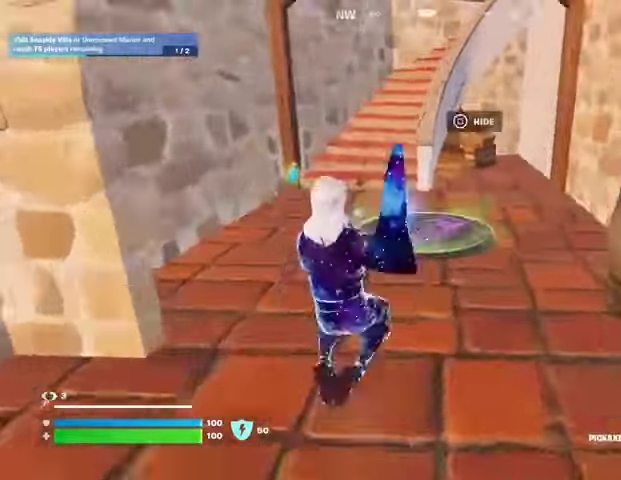
{"buttons": [], "left_stick": "center", "right_stick": "center", "events": [[100, "SQUARE", "down"], [167, "SQUARE", "up"]]}
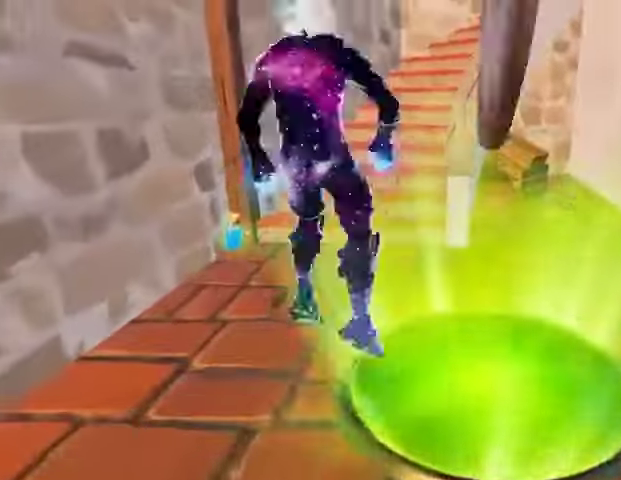
{"buttons": [], "left_stick": "center", "right_stick": "center", "events": [[33, "DPAD_RIGHT", "down"], [100, "DPAD_RIGHT", "up"]]}
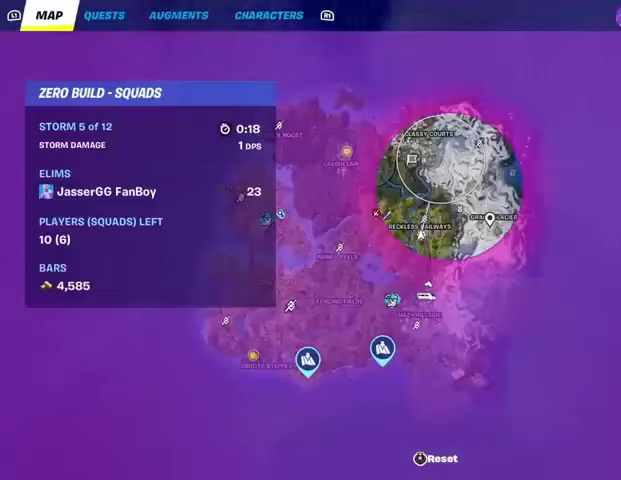
{"buttons": [], "left_stick": "center", "right_stick": "center", "events": [[33, "DPAD_RIGHT", "down"], [133, "DPAD_RIGHT", "up"], [267, "CIRCLE", "down"], [300, "CIRCLE", "up"]]}
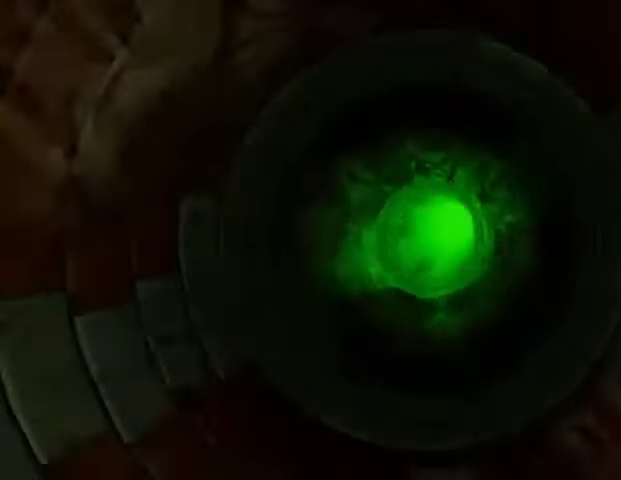
{"buttons": [], "left_stick": "center", "right_stick": "center", "events": [[100, "DPAD_RIGHT", "down"], [167, "DPAD_RIGHT", "up"]]}
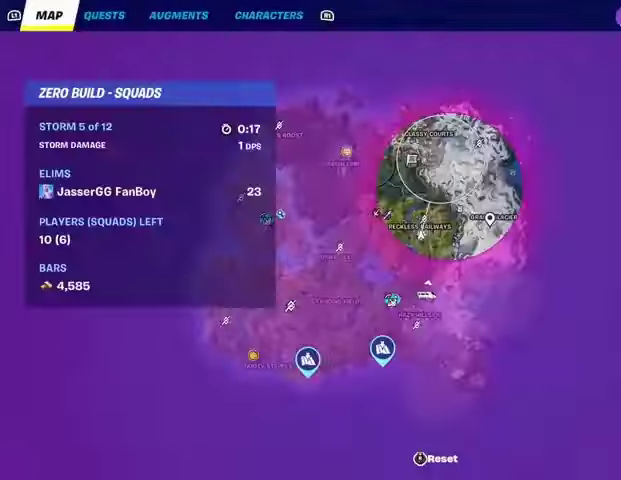
{"buttons": [], "left_stick": "center", "right_stick": "center", "events": [[33, "CIRCLE", "down"], [100, "CIRCLE", "up"]]}
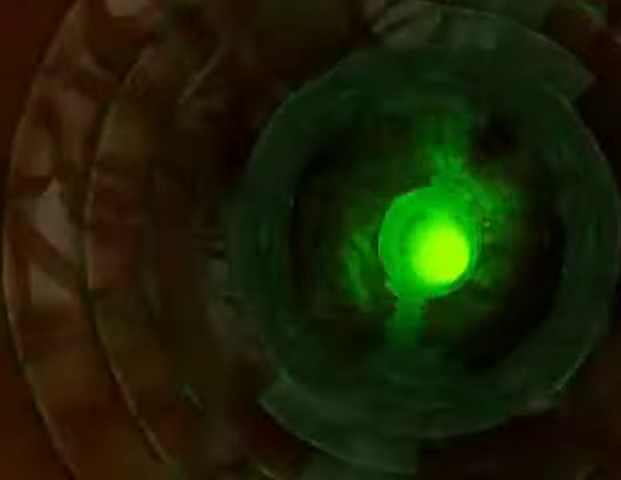
{"buttons": [], "left_stick": "up", "right_stick": "center", "events": [[333, "left_stick", "up"]]}